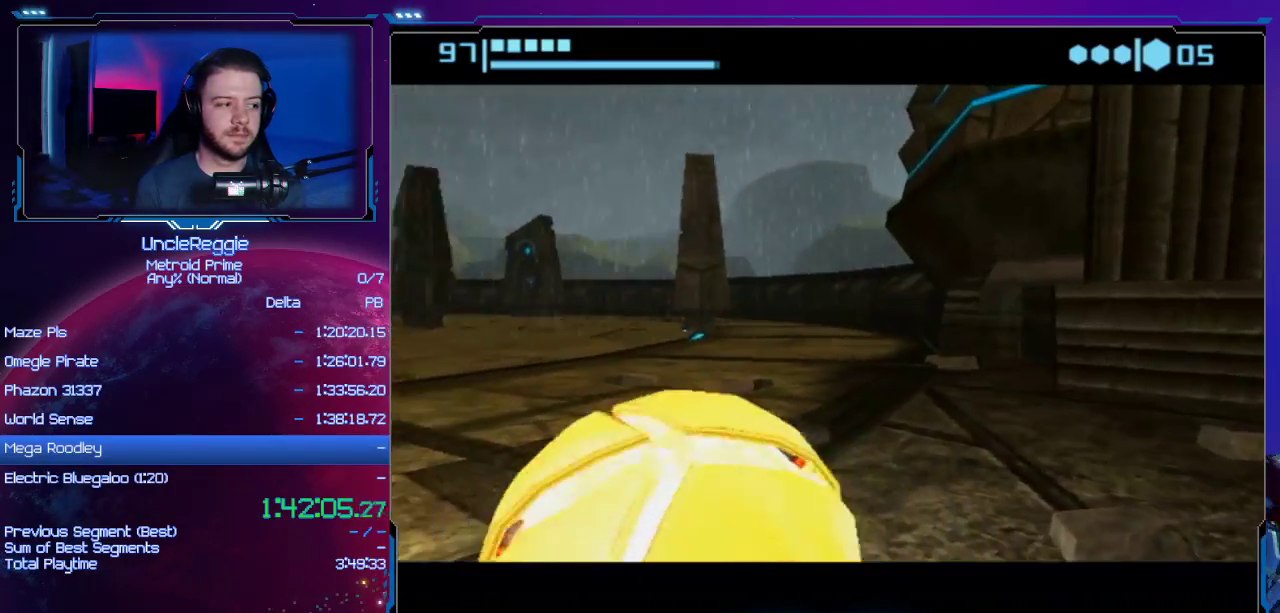
Gameplay with a controller (Nintendo layout); each line is a JSON object with the inputs held at the frame after it. "events" lists button and stick changes between this image and that frame as [ms after this image, input, new state], when the widget could be followed in between. Not read: L3 R3 START.
{"buttons": ["B"], "left_stick": "up-left", "right_stick": "center", "events": [[400, "left_stick", "up-left"]]}
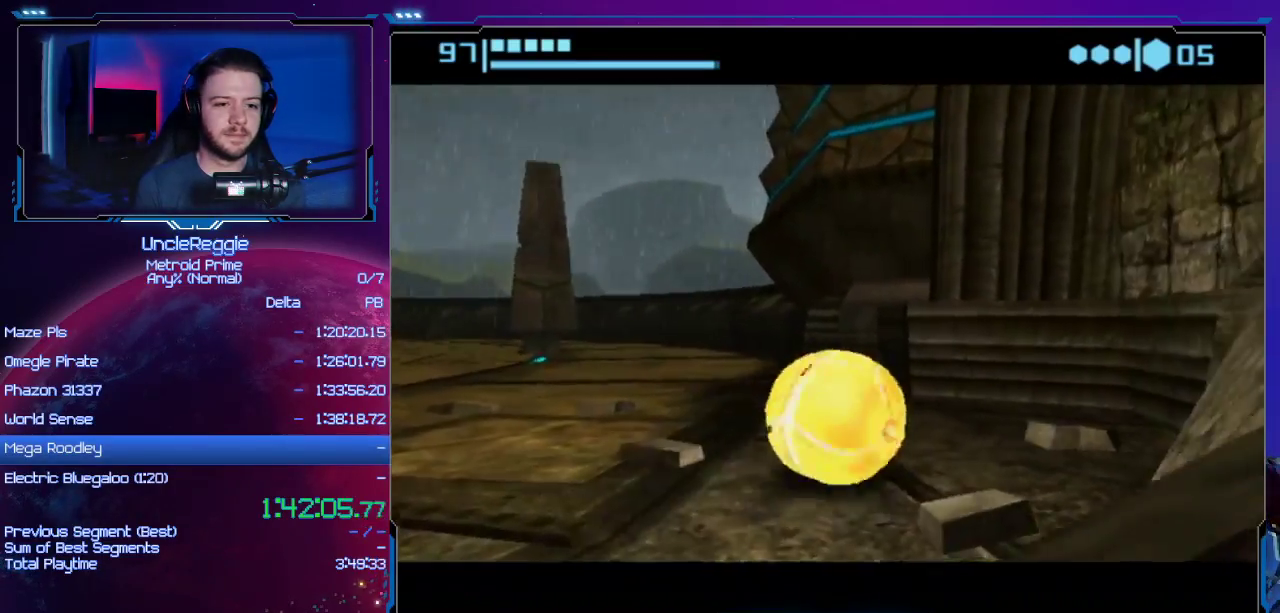
{"buttons": ["B"], "left_stick": "down", "right_stick": "center", "events": [[117, "left_stick", "up"], [301, "left_stick", "right"], [401, "left_stick", "down"]]}
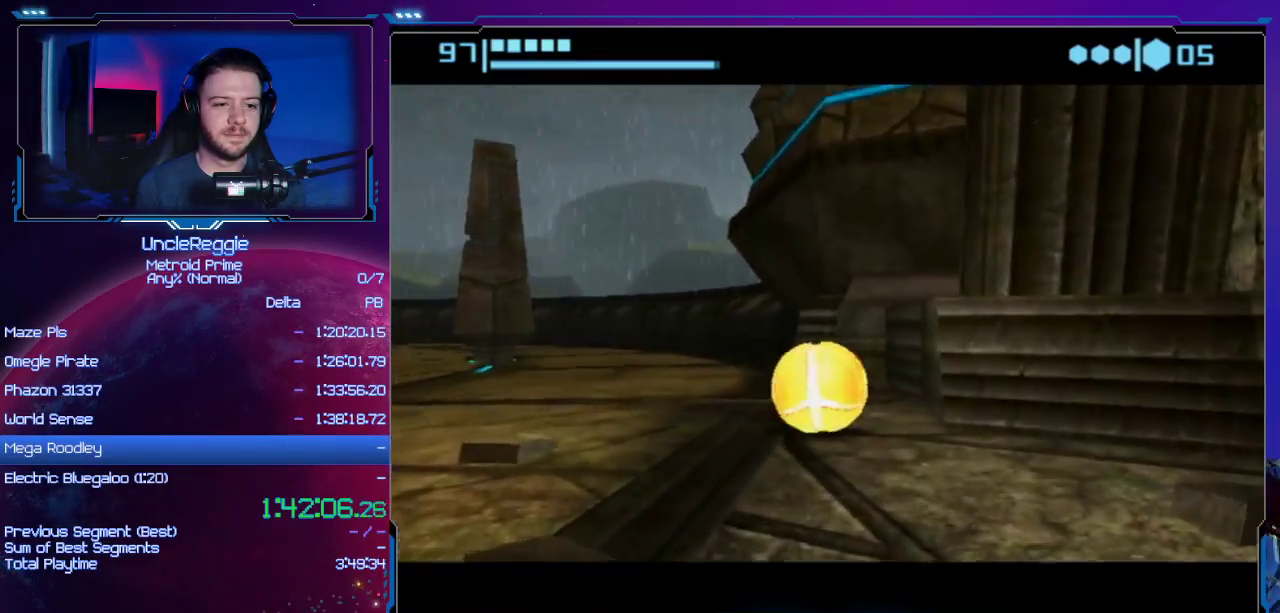
{"buttons": ["B"], "left_stick": "right", "right_stick": "center", "events": [[200, "left_stick", "down-left"], [334, "left_stick", "right"]]}
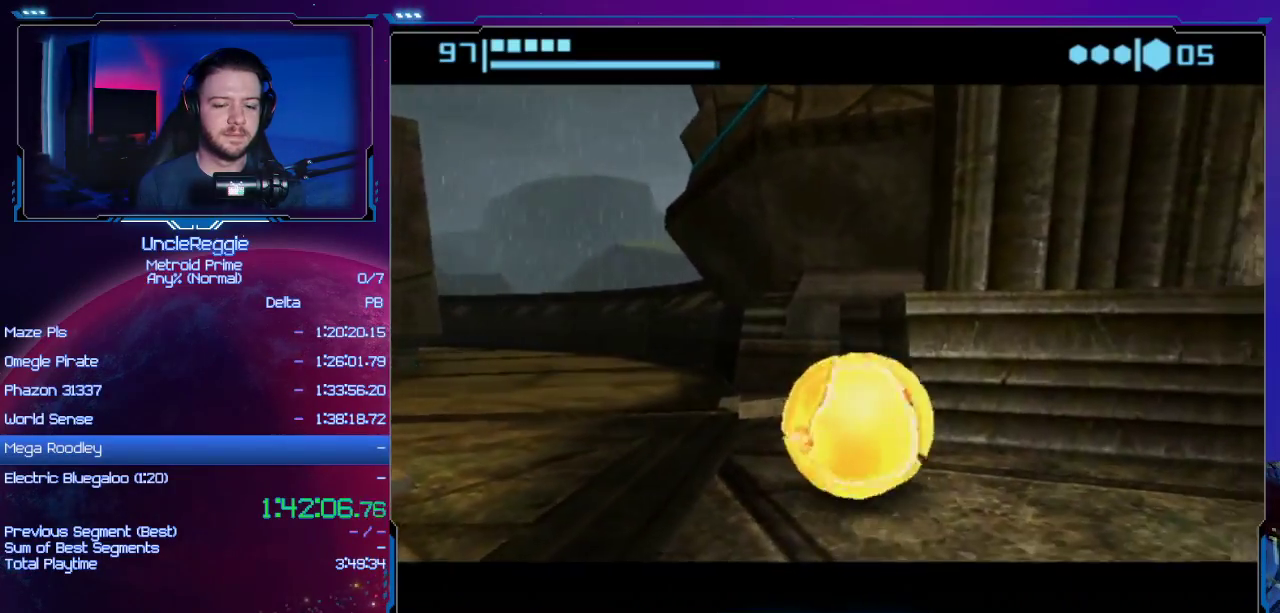
{"buttons": ["B"], "left_stick": "down-right", "right_stick": "center", "events": [[201, "left_stick", "down-right"]]}
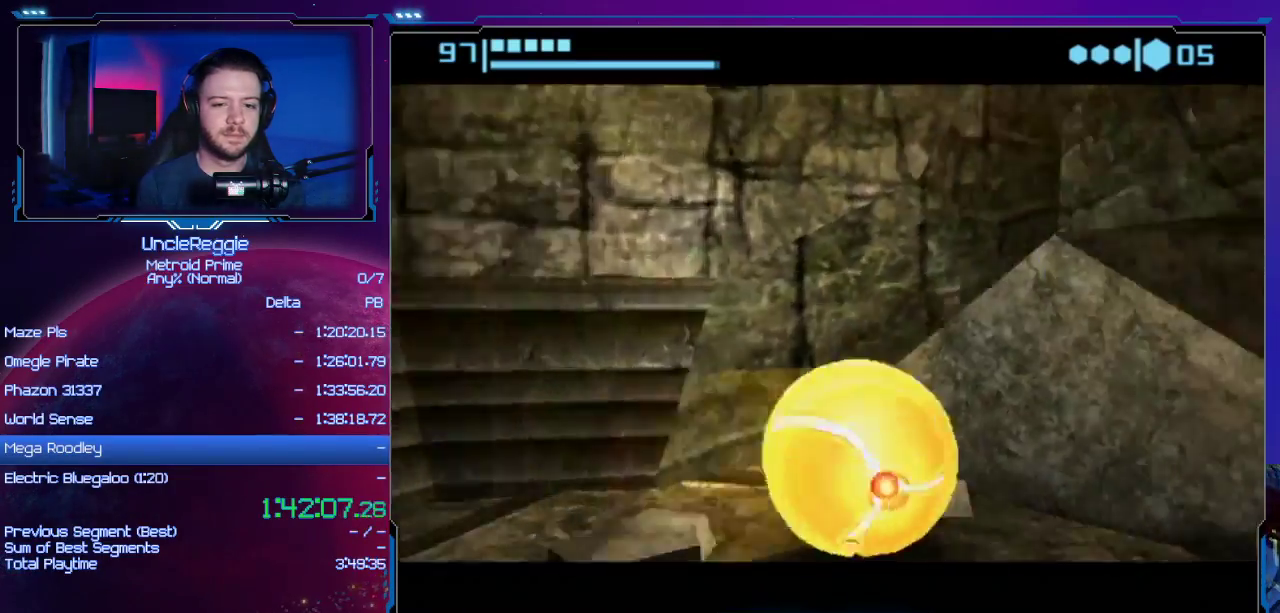
{"buttons": ["B"], "left_stick": "center", "right_stick": "center", "events": [[117, "left_stick", "center"], [233, "left_stick", "up-left"], [367, "left_stick", "left"], [467, "left_stick", "center"]]}
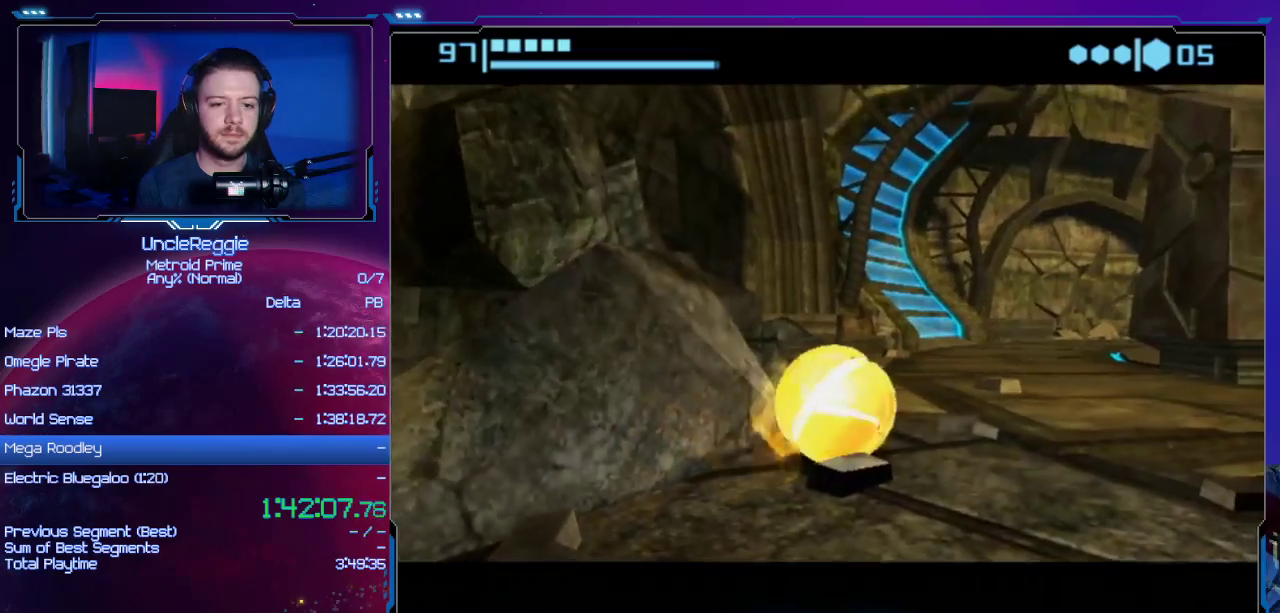
{"buttons": ["B"], "left_stick": "up-left", "right_stick": "center", "events": [[351, "left_stick", "up-left"]]}
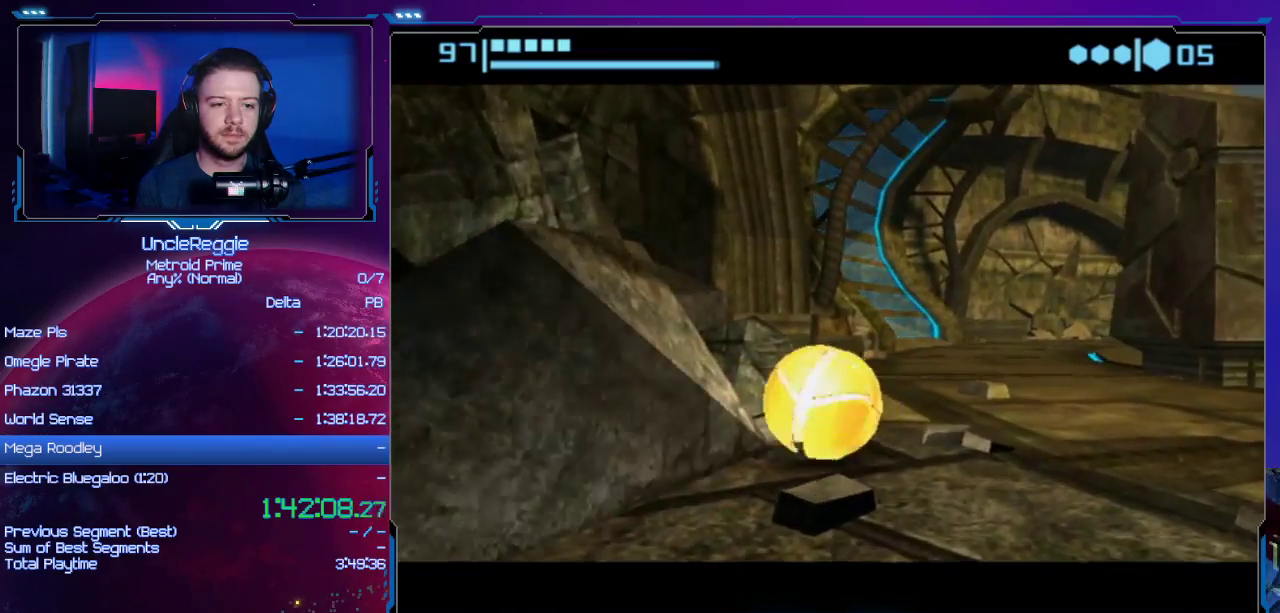
{"buttons": ["B", "X"], "left_stick": "center", "right_stick": "center", "events": [[17, "left_stick", "center"], [400, "X", "down"]]}
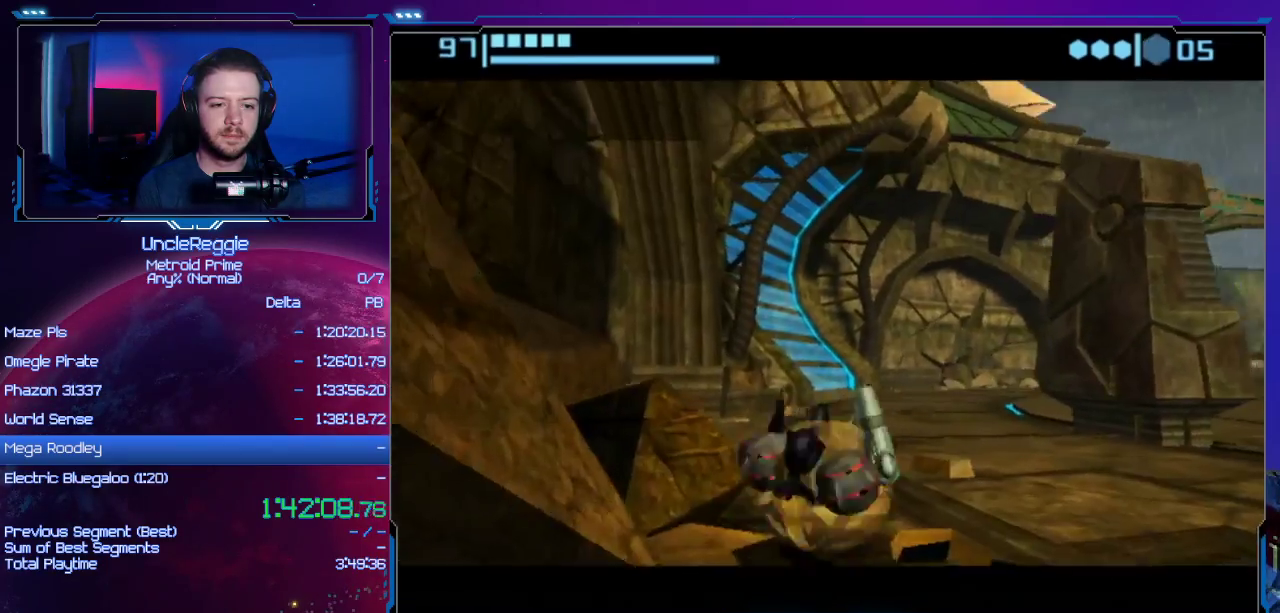
{"buttons": [], "left_stick": "center", "right_stick": "center", "events": [[17, "X", "up"], [267, "B", "up"]]}
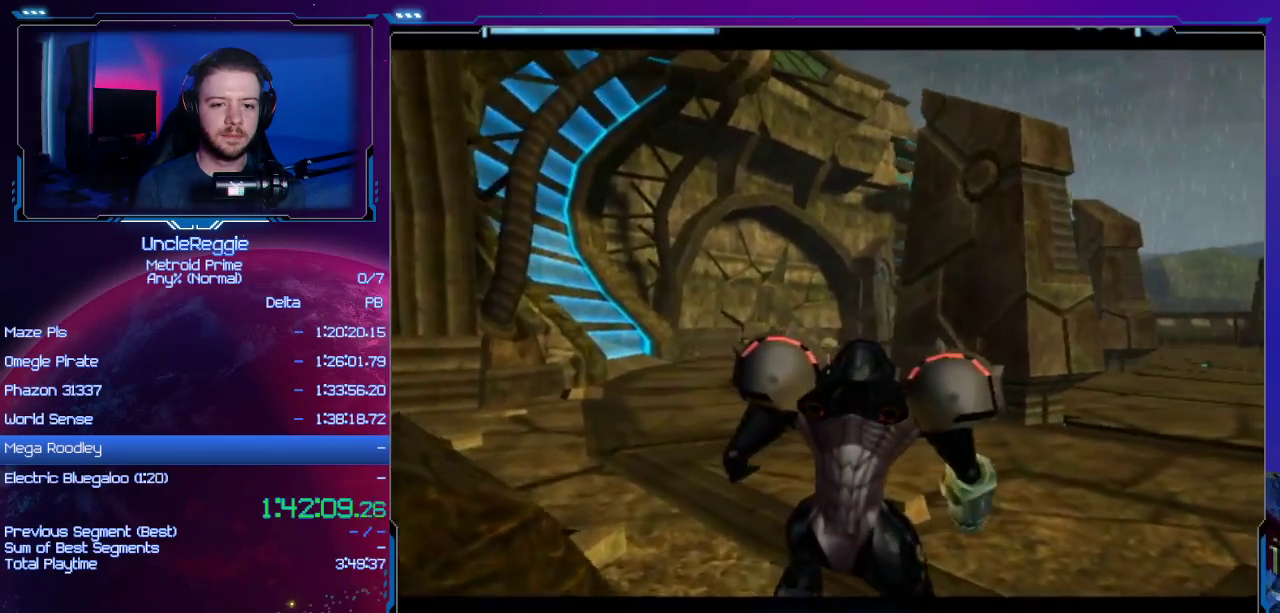
{"buttons": [], "left_stick": "down-right", "right_stick": "center", "events": [[217, "left_stick", "right"], [484, "left_stick", "down-right"]]}
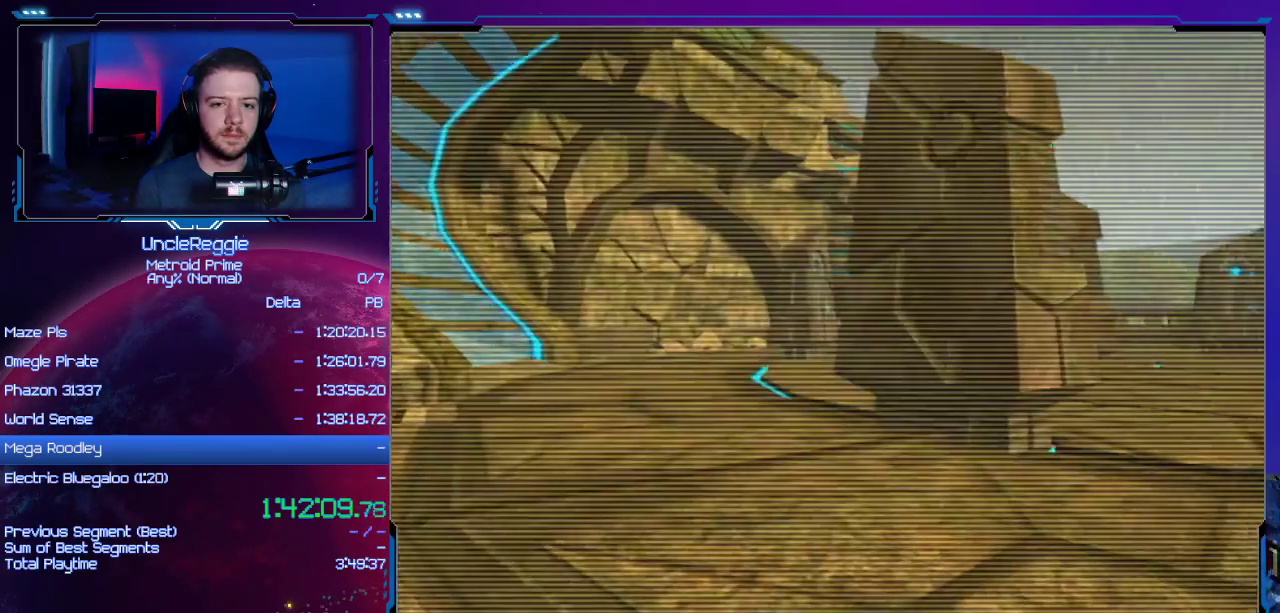
{"buttons": ["L1"], "left_stick": "right", "right_stick": "center", "events": [[117, "L1", "down"], [117, "left_stick", "right"]]}
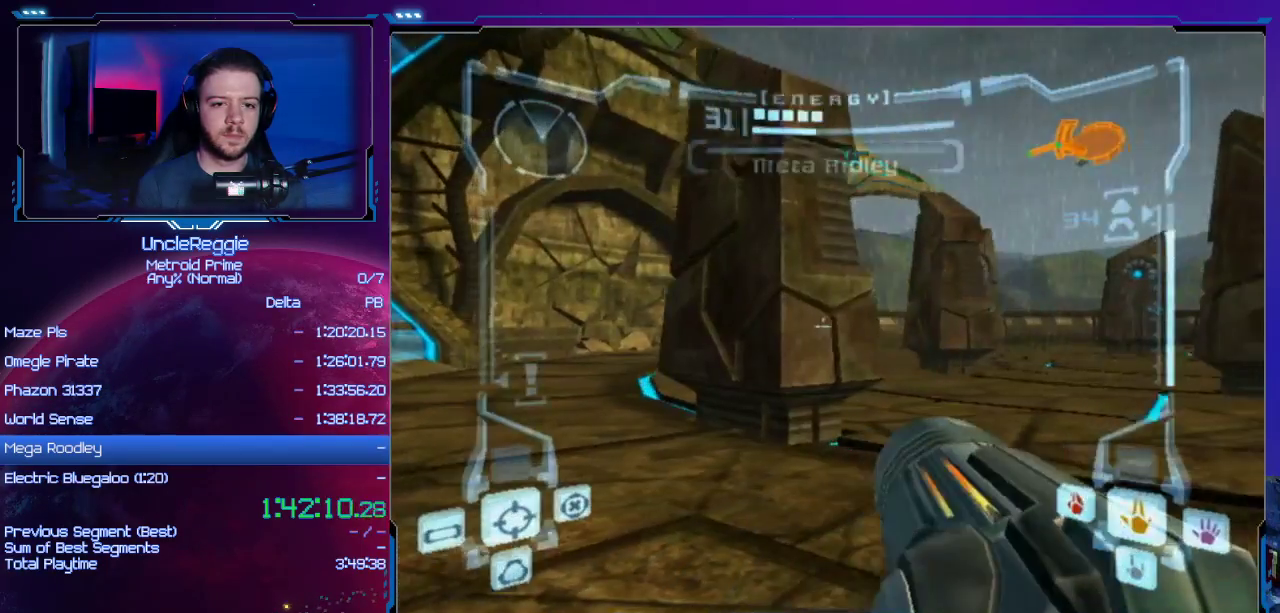
{"buttons": ["L1"], "left_stick": "left", "right_stick": "center", "events": [[50, "left_stick", "center"], [150, "L1", "up"], [233, "L1", "down"], [267, "left_stick", "left"]]}
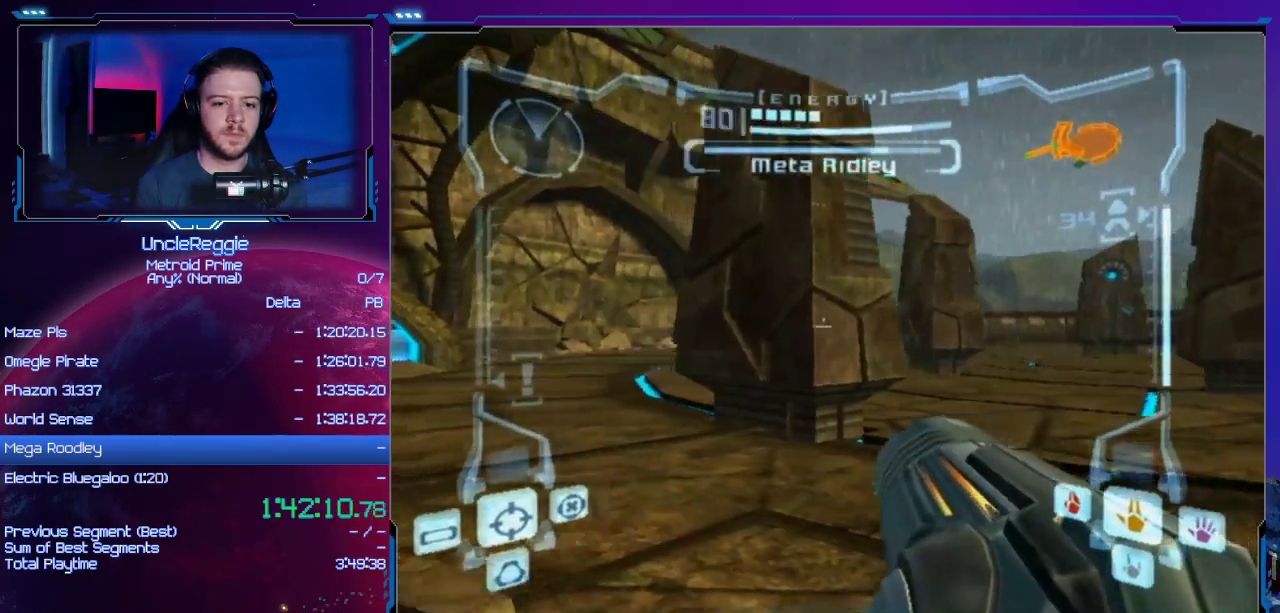
{"buttons": ["L1"], "left_stick": "center", "right_stick": "center", "events": [[17, "L1", "up"], [17, "left_stick", "center"], [84, "left_stick", "left"], [401, "left_stick", "center"], [451, "L1", "down"]]}
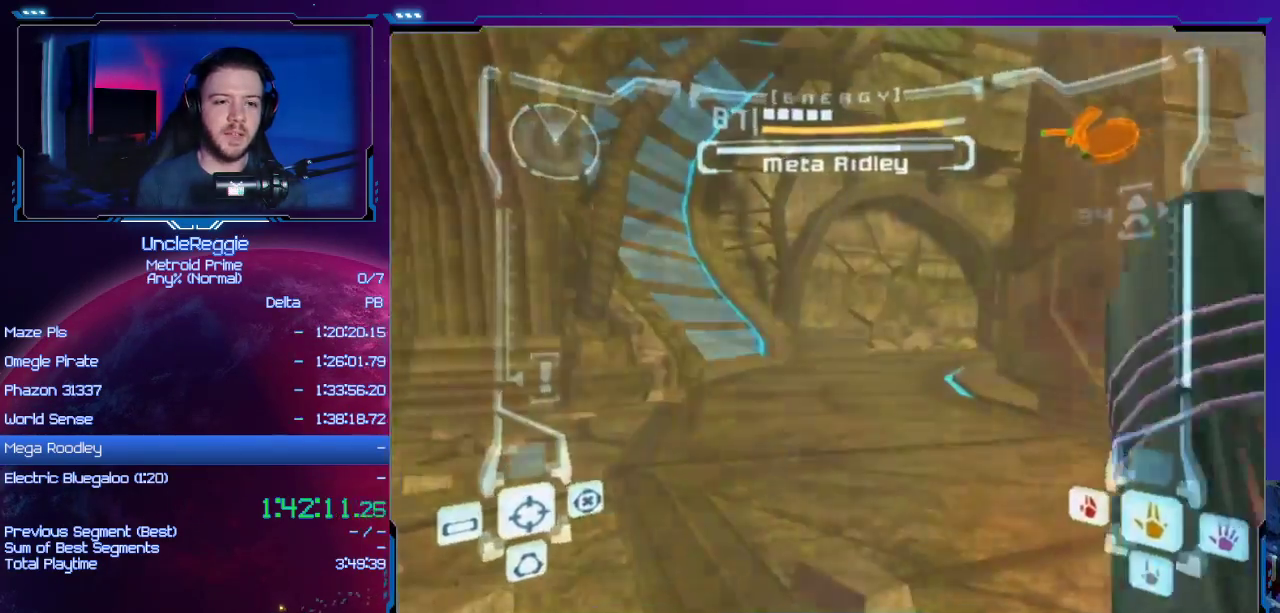
{"buttons": ["R1"], "left_stick": "right", "right_stick": "center", "events": [[83, "left_stick", "left"], [334, "left_stick", "center"], [434, "L1", "up"], [484, "R1", "down"], [484, "left_stick", "right"]]}
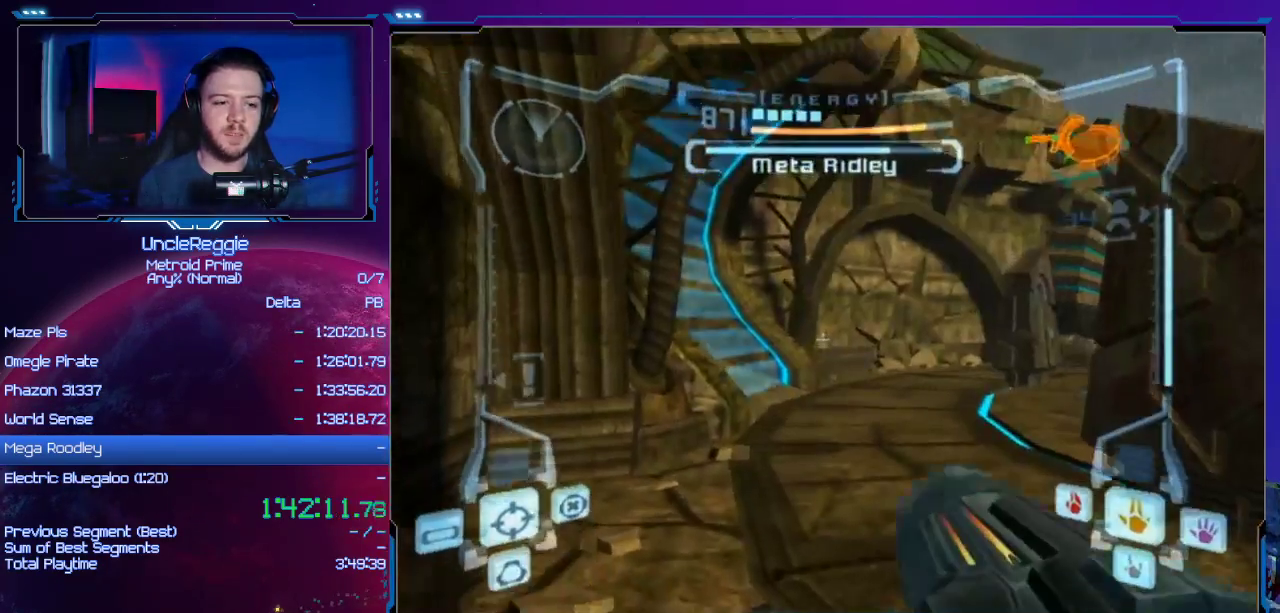
{"buttons": ["L1"], "left_stick": "center", "right_stick": "center", "events": [[17, "left_stick", "up-right"], [151, "left_stick", "up"], [334, "L1", "down"], [367, "left_stick", "center"], [401, "R1", "up"]]}
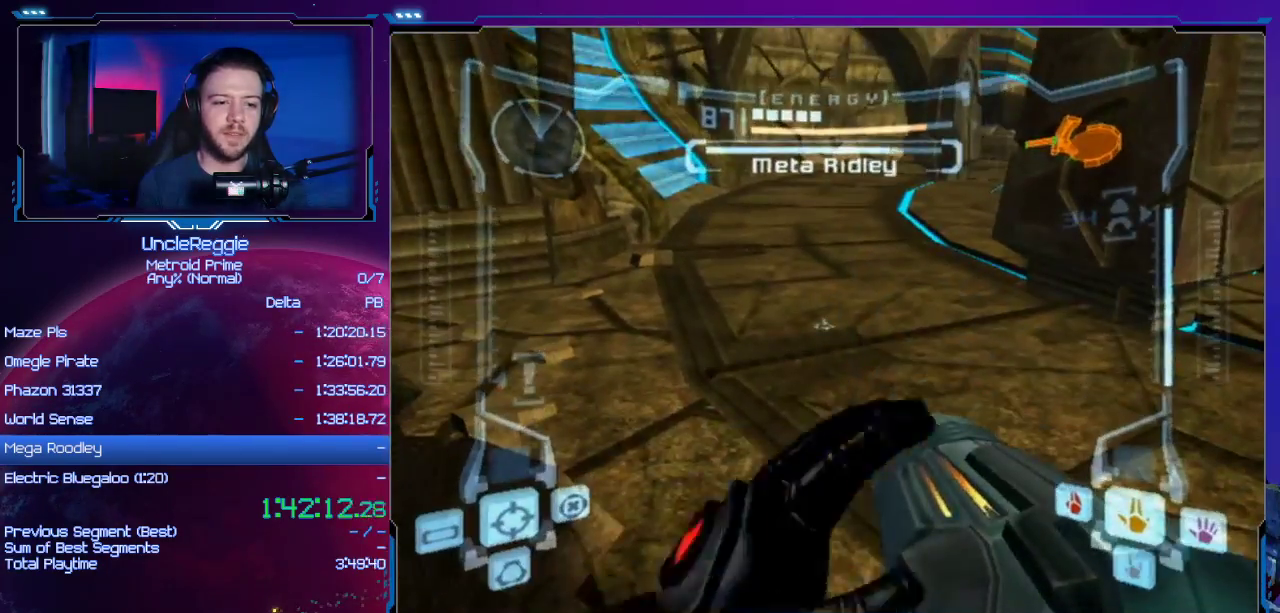
{"buttons": ["L1"], "left_stick": "center", "right_stick": "center", "events": [[83, "left_stick", "left"], [200, "left_stick", "up-right"], [400, "left_stick", "center"]]}
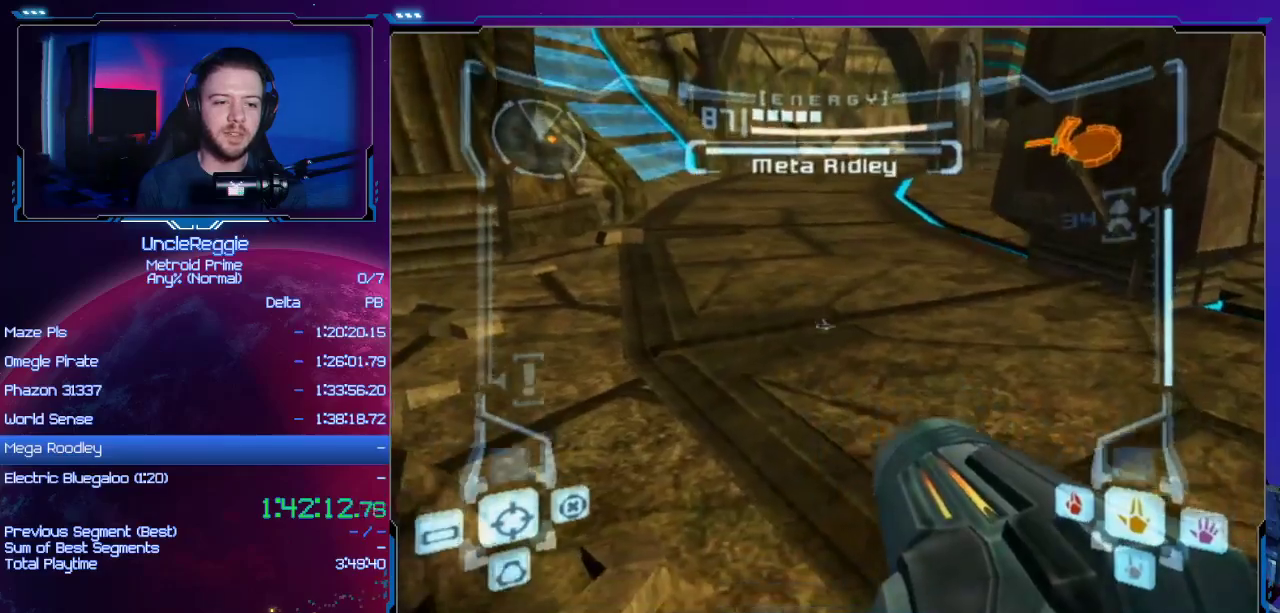
{"buttons": ["L1"], "left_stick": "center", "right_stick": "center", "events": [[84, "left_stick", "down-left"], [401, "left_stick", "center"]]}
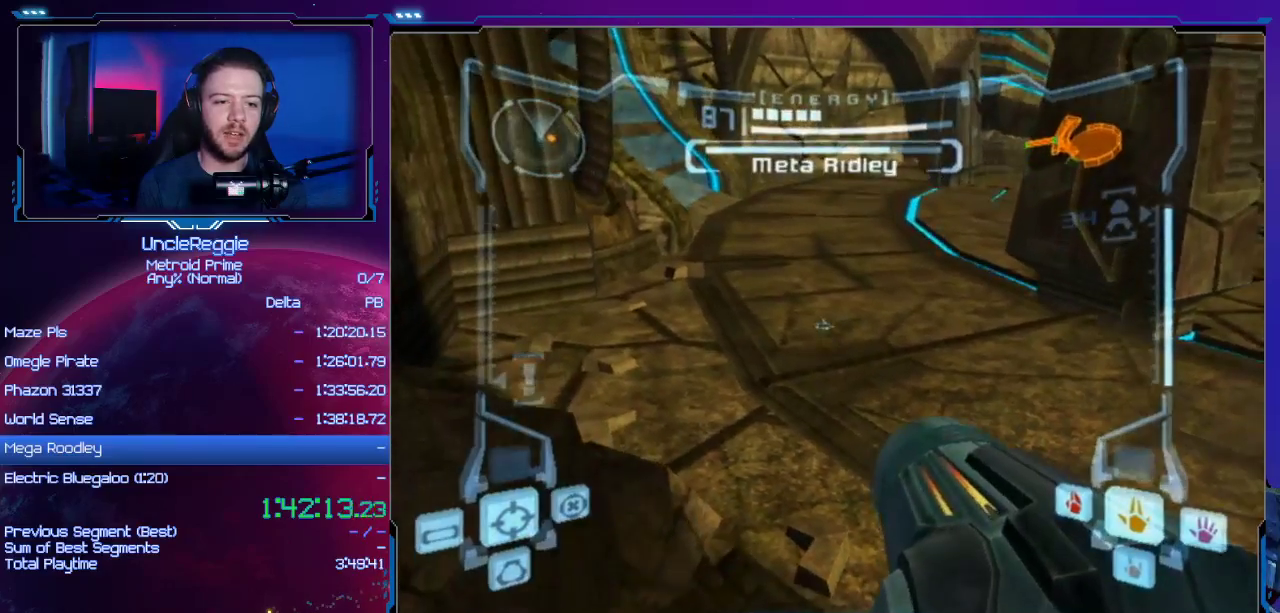
{"buttons": ["L1"], "left_stick": "center", "right_stick": "center", "events": []}
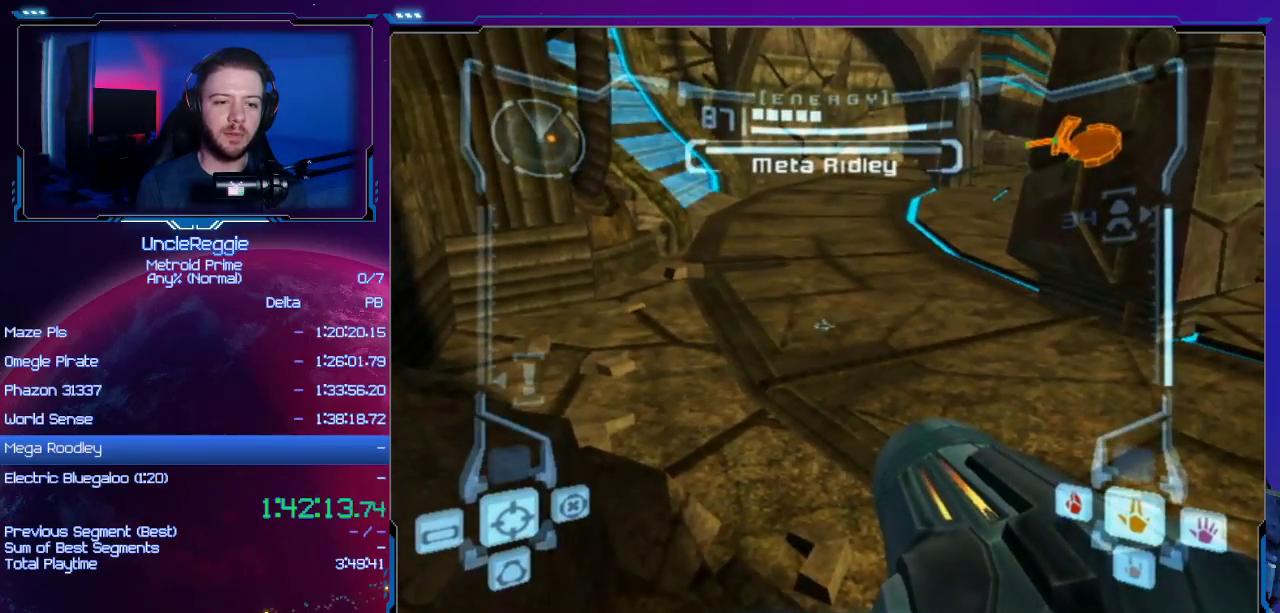
{"buttons": ["R1"], "left_stick": "down-right", "right_stick": "center", "events": [[66, "R1", "down"], [100, "L1", "up"], [133, "left_stick", "right"], [383, "left_stick", "down-right"]]}
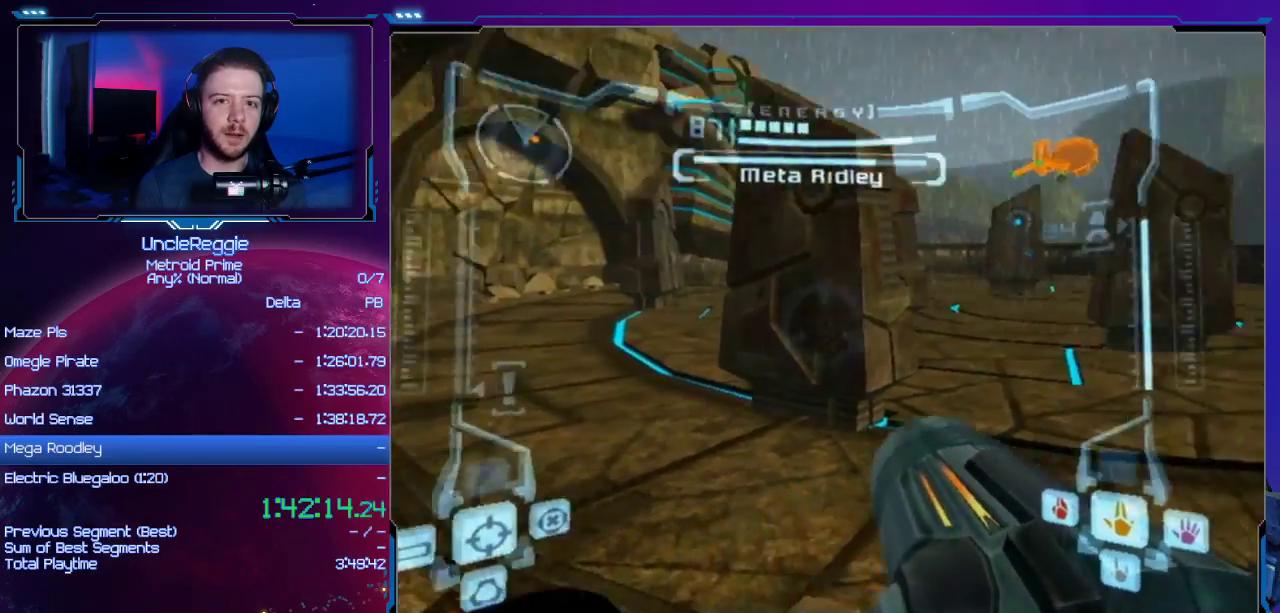
{"buttons": ["R1"], "left_stick": "center", "right_stick": "center", "events": [[284, "left_stick", "center"]]}
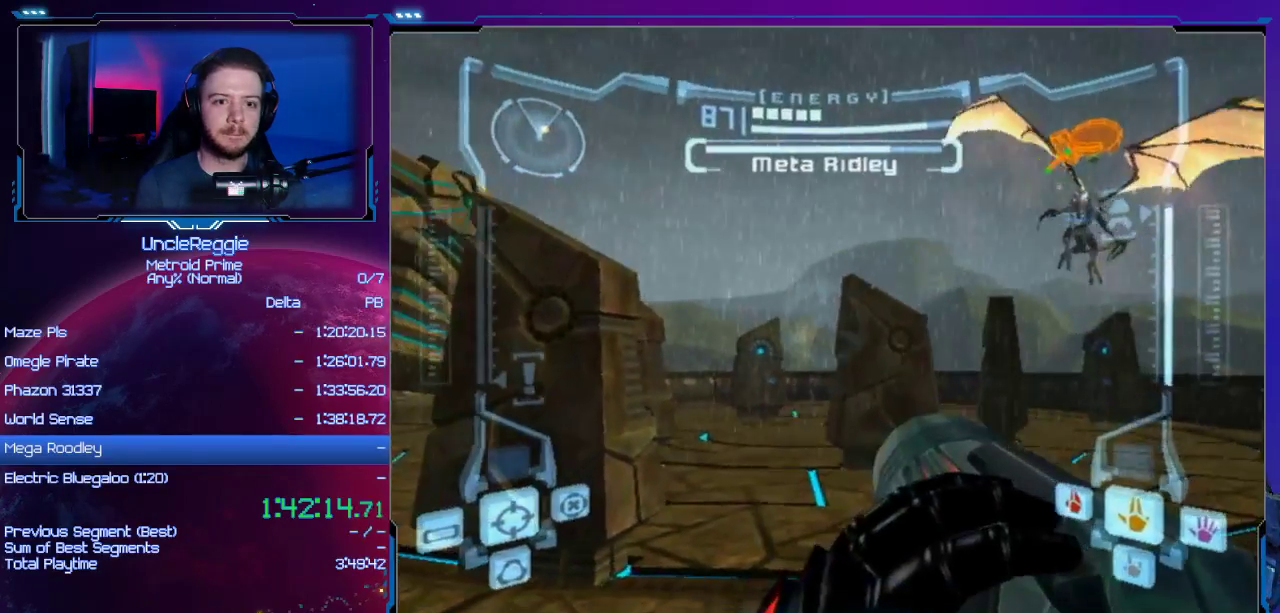
{"buttons": ["R1"], "left_stick": "center", "right_stick": "center", "events": []}
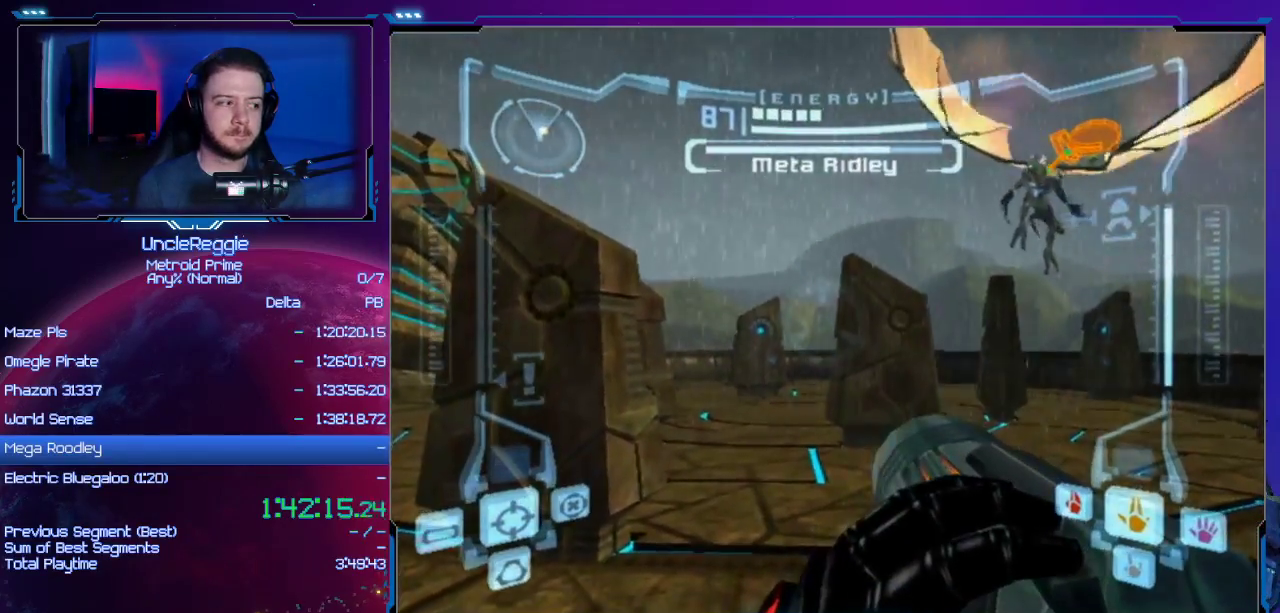
{"buttons": ["R1"], "left_stick": "up-left", "right_stick": "center", "events": [[167, "left_stick", "left"], [484, "left_stick", "up-left"]]}
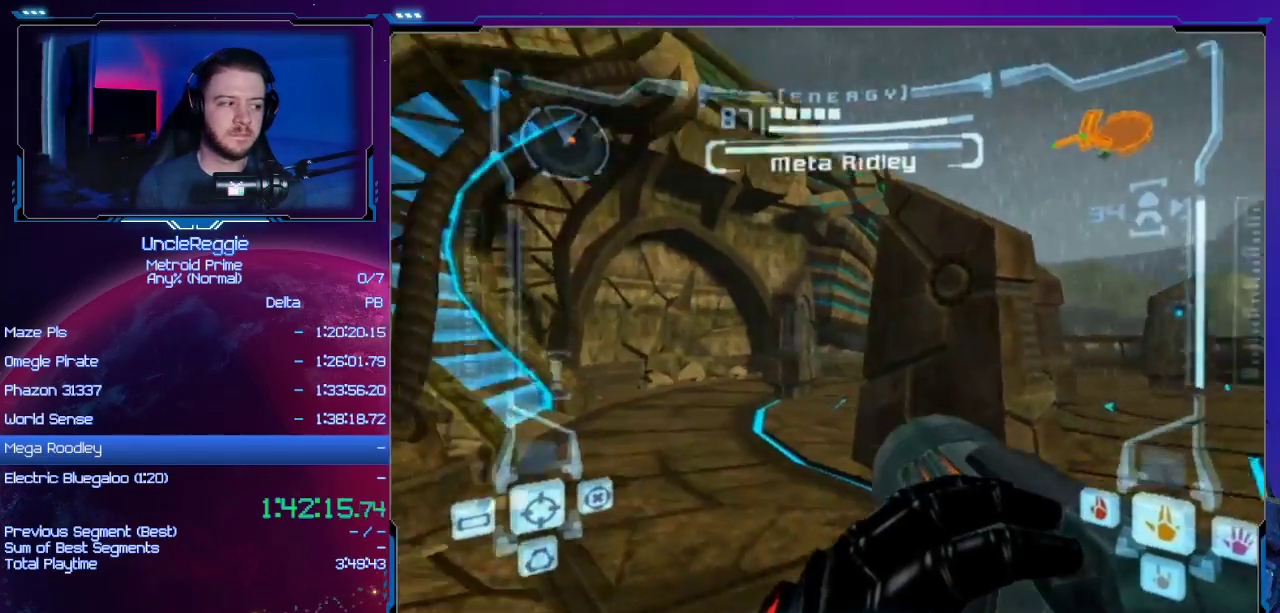
{"buttons": ["R1"], "left_stick": "up-left", "right_stick": "center", "events": []}
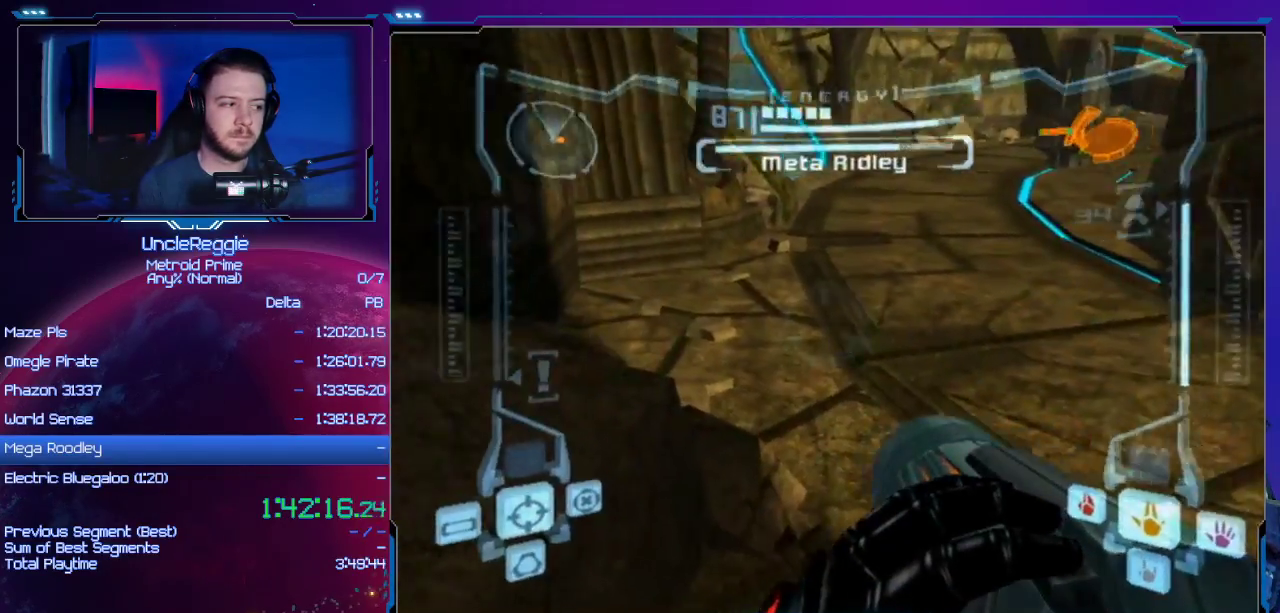
{"buttons": ["L1"], "left_stick": "right", "right_stick": "center", "events": [[50, "L1", "down"], [67, "R1", "up"], [100, "left_stick", "up-right"], [417, "left_stick", "right"]]}
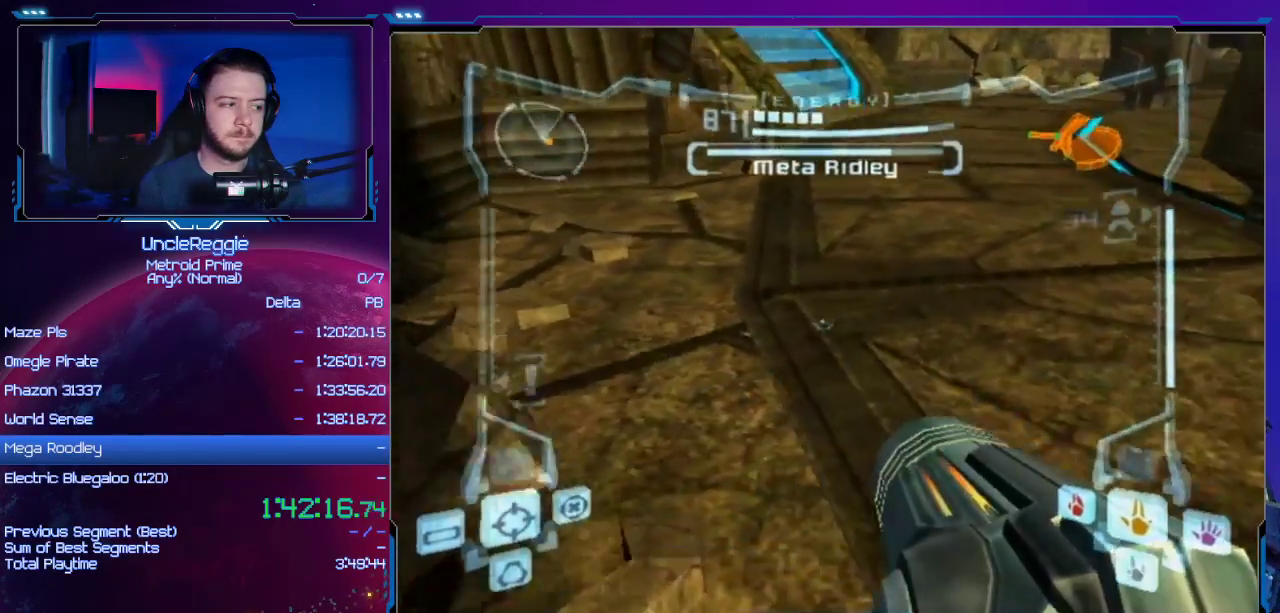
{"buttons": ["L1"], "left_stick": "down-right", "right_stick": "center", "events": [[66, "left_stick", "down-right"], [250, "B", "down"], [417, "B", "up"]]}
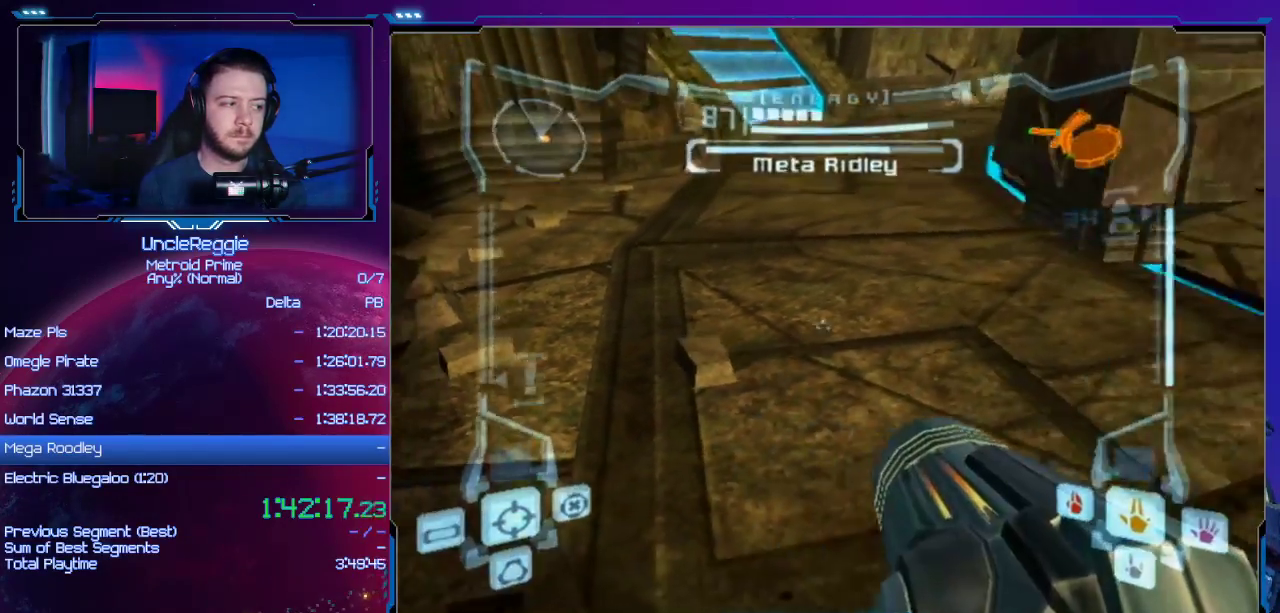
{"buttons": ["B", "L1"], "left_stick": "down-right", "right_stick": "center", "events": [[351, "B", "down"]]}
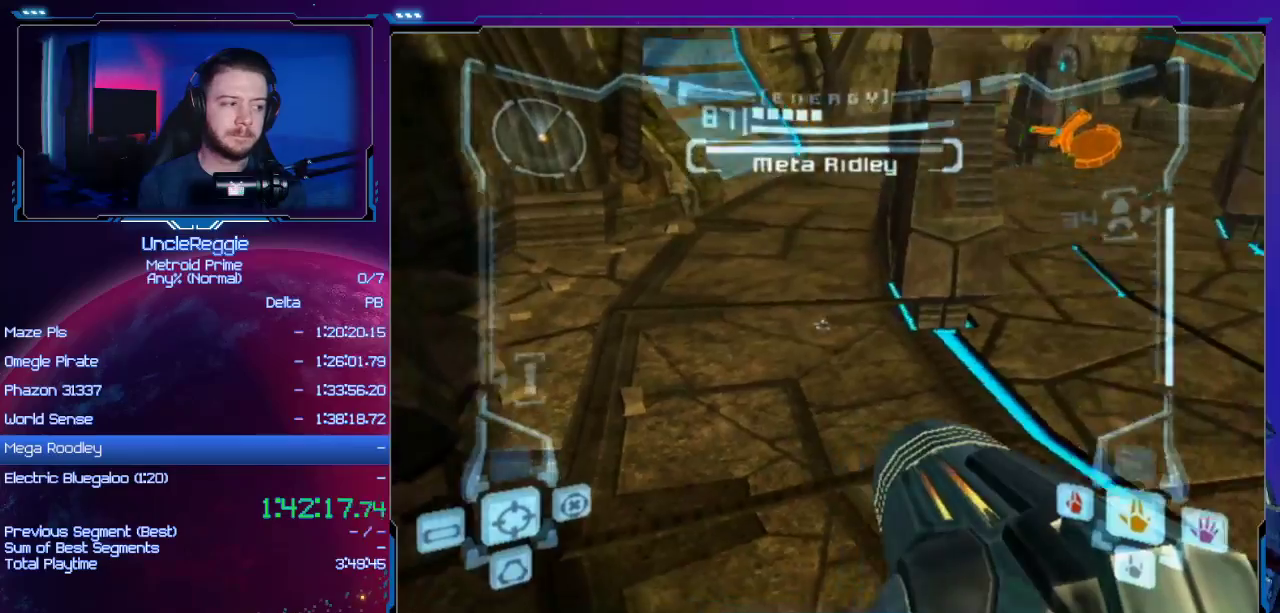
{"buttons": [], "left_stick": "center", "right_stick": "center", "events": [[33, "B", "up"], [283, "left_stick", "down"], [383, "X", "down"], [450, "left_stick", "center"], [467, "L1", "up"], [467, "X", "up"]]}
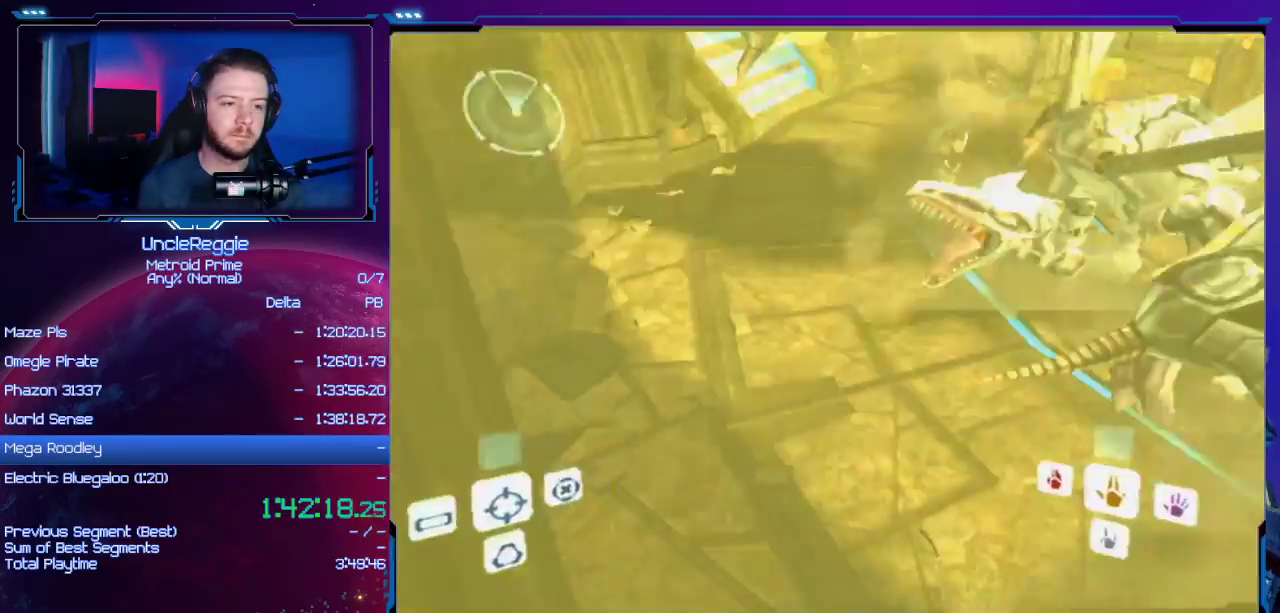
{"buttons": ["B"], "left_stick": "up-right", "right_stick": "center", "events": [[134, "B", "down"], [234, "left_stick", "up-right"]]}
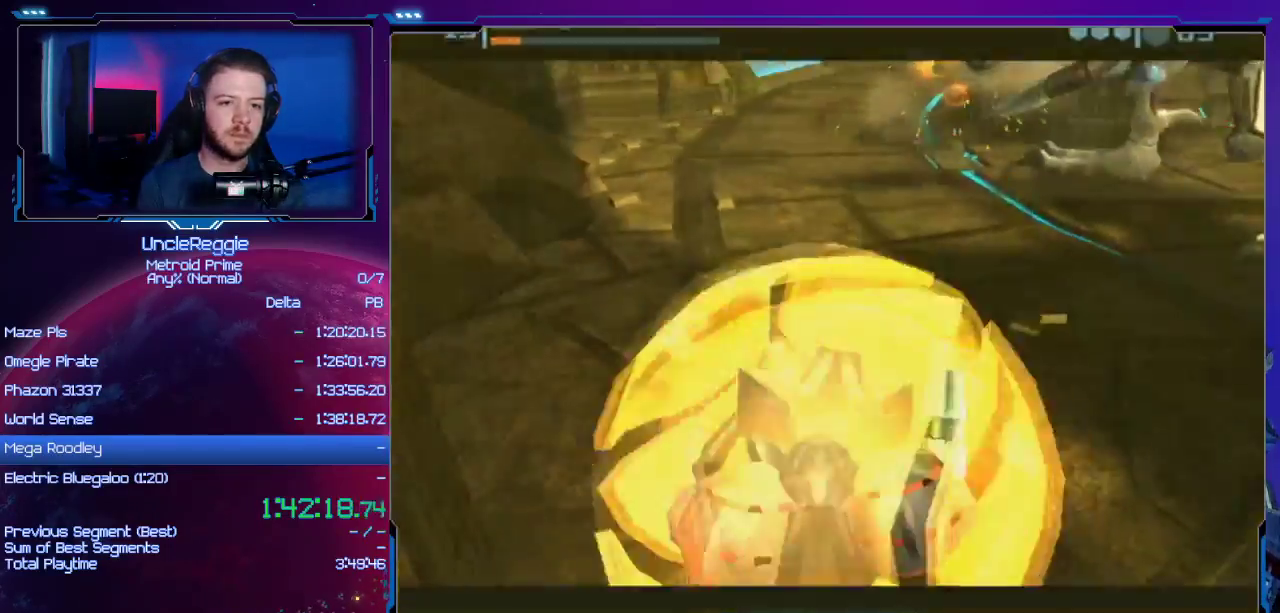
{"buttons": ["B"], "left_stick": "right", "right_stick": "center", "events": [[450, "left_stick", "right"]]}
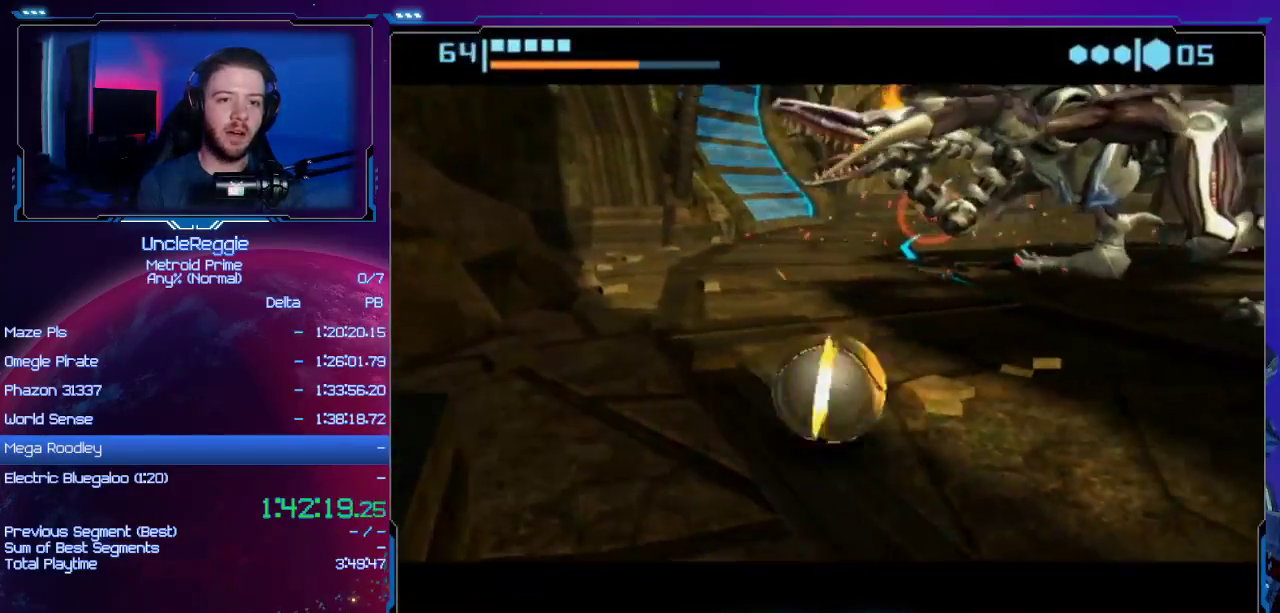
{"buttons": ["B"], "left_stick": "up", "right_stick": "center", "events": [[100, "left_stick", "up-right"], [367, "left_stick", "up"]]}
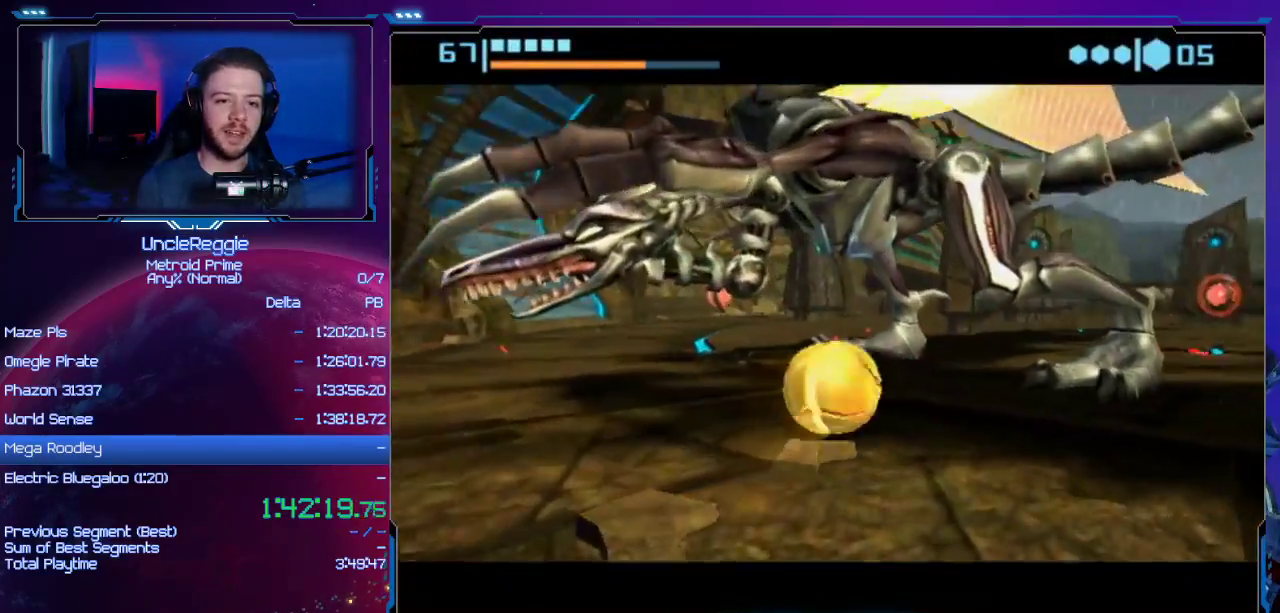
{"buttons": ["B"], "left_stick": "left", "right_stick": "center", "events": [[33, "left_stick", "up-left"], [167, "left_stick", "left"], [250, "B", "up"], [467, "B", "down"]]}